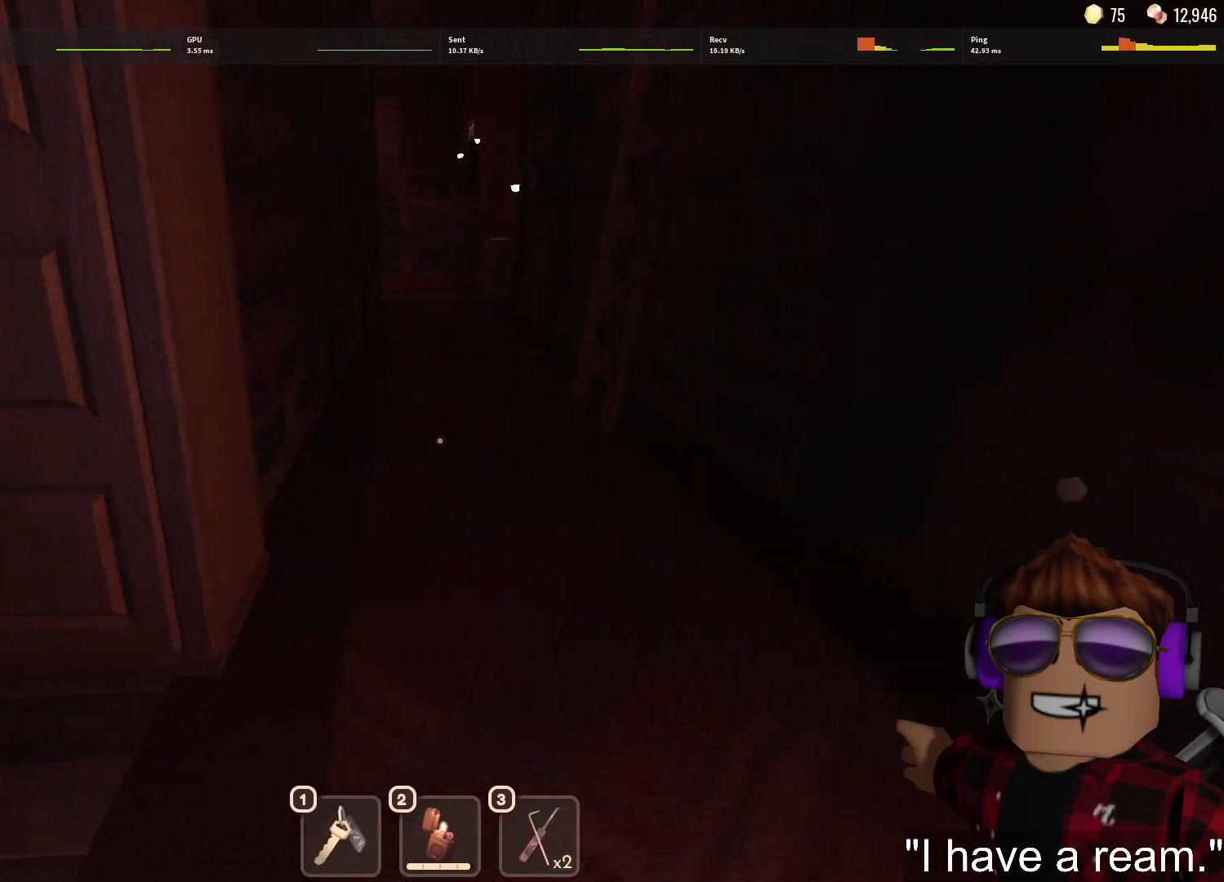
Gameplay with keyboard and mouse; each line is a JSON object with the keys and mouse buttons held at the frame after it. "events" lists presses ("down") and releases ("up") of "1", "2", "3", "4", "5", "a", "alt", "c", "caps_lock", "ctrl", "d", "e", "f", "g", "q", "r", "s", "shift", "space", "t", "tab", "v", "w", "x", "z", "mouse_left", "mouse_wheel" and "mouse_right" between this image and that frame as [ms after this image, input, new state], when the widget could be followed in between. "mouse_left", "mouse_wheel", "mouse_right" = the "left", "wheel", "right" buttons of the "mouse" list. No other keys are recorded. "wheel" means that the mouse wheel is clicked or scrolled. Not read: mouse_move.
{"keys": ["w"], "mouse": [], "events": [[383, "1", "down"], [417, "1", "up"]]}
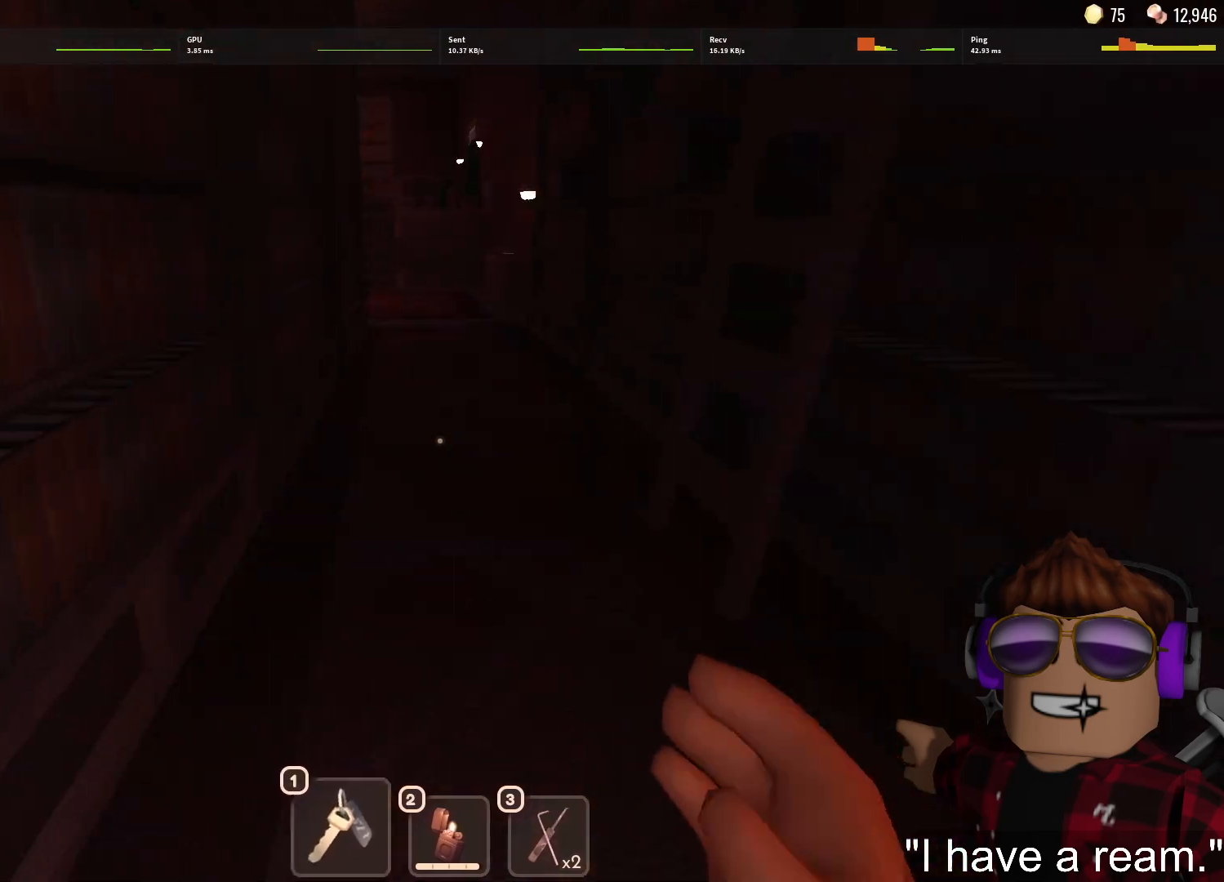
{"keys": ["w"], "mouse": [], "events": [[17, "1", "down"], [117, "1", "up"]]}
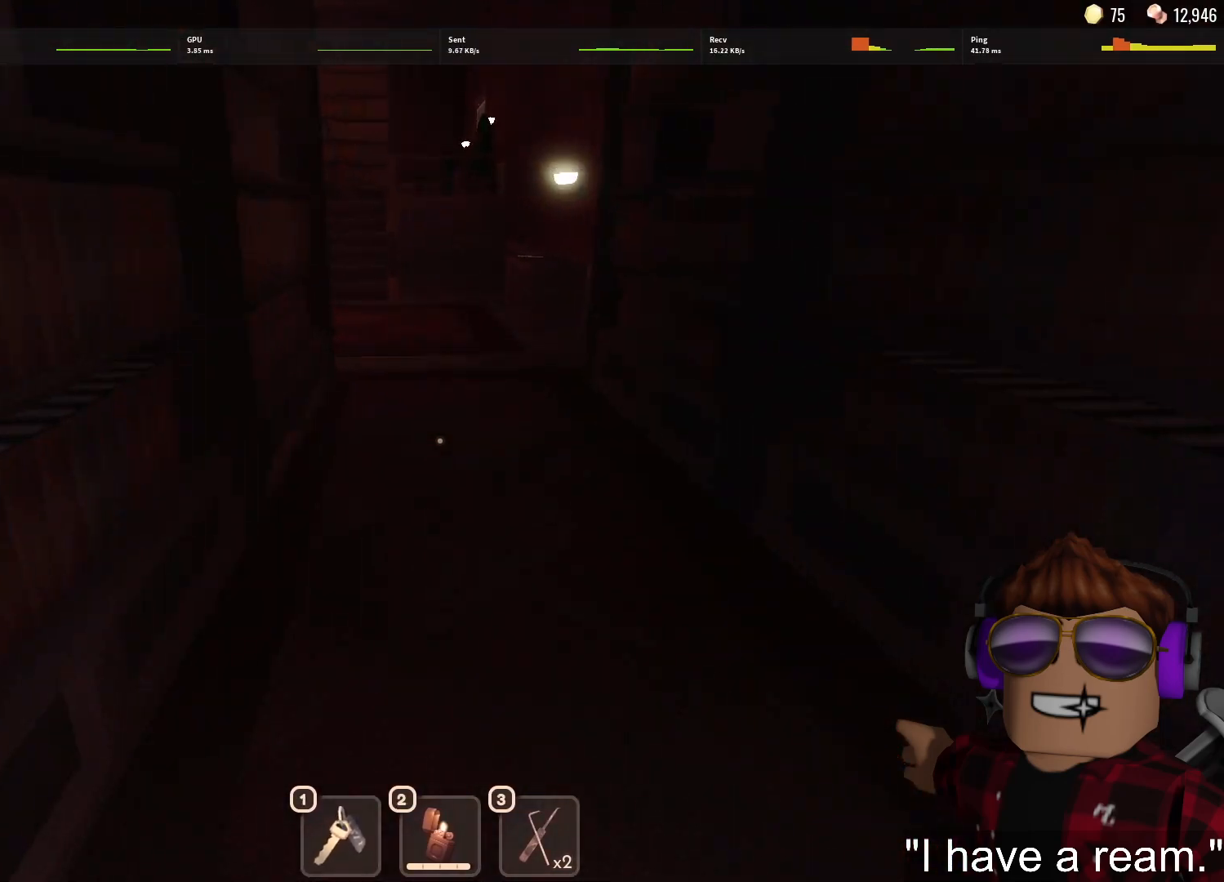
{"keys": ["w"], "mouse": [], "events": [[167, "1", "down"], [267, "1", "up"], [367, "1", "down"], [450, "1", "up"]]}
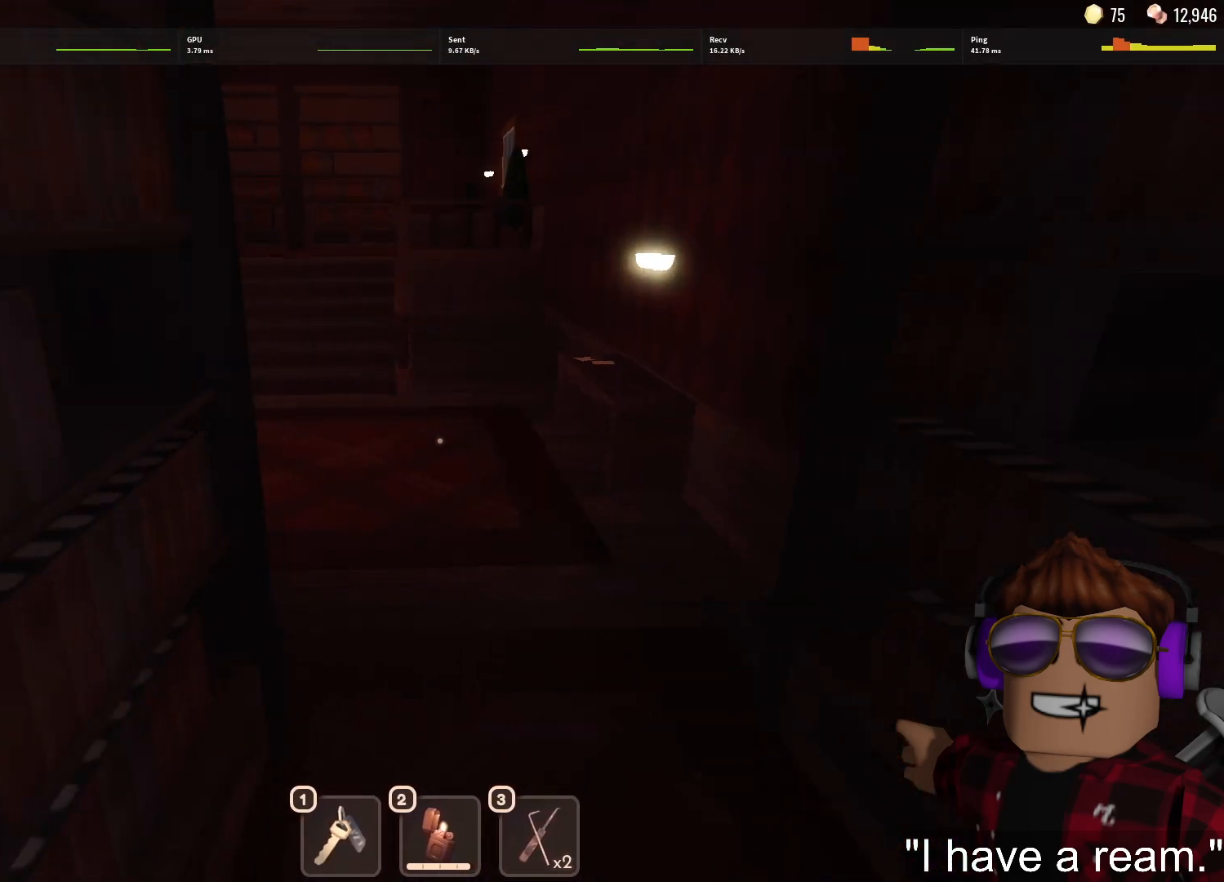
{"keys": ["w"], "mouse": [], "events": []}
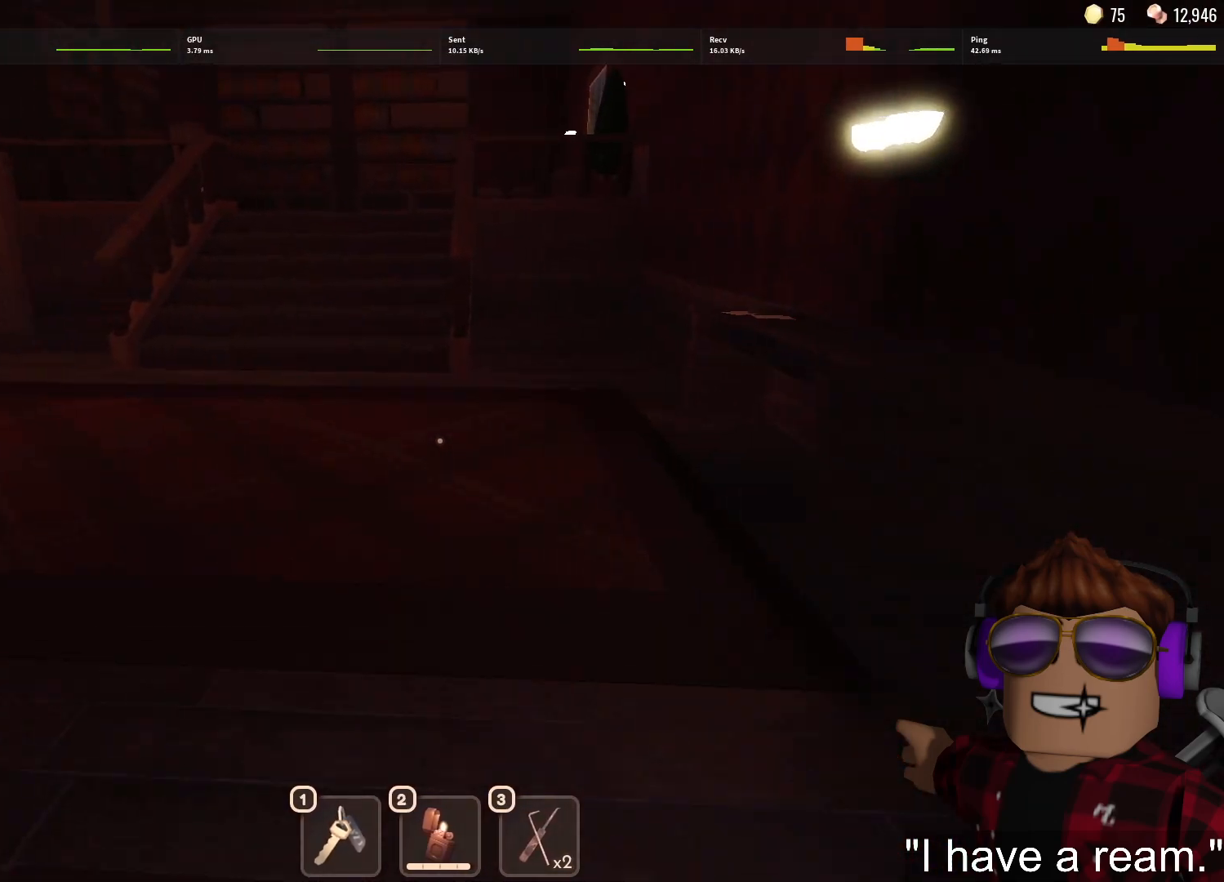
{"keys": ["1", "w"], "mouse": [], "events": [[350, "1", "down"], [383, "1", "up"], [483, "1", "down"]]}
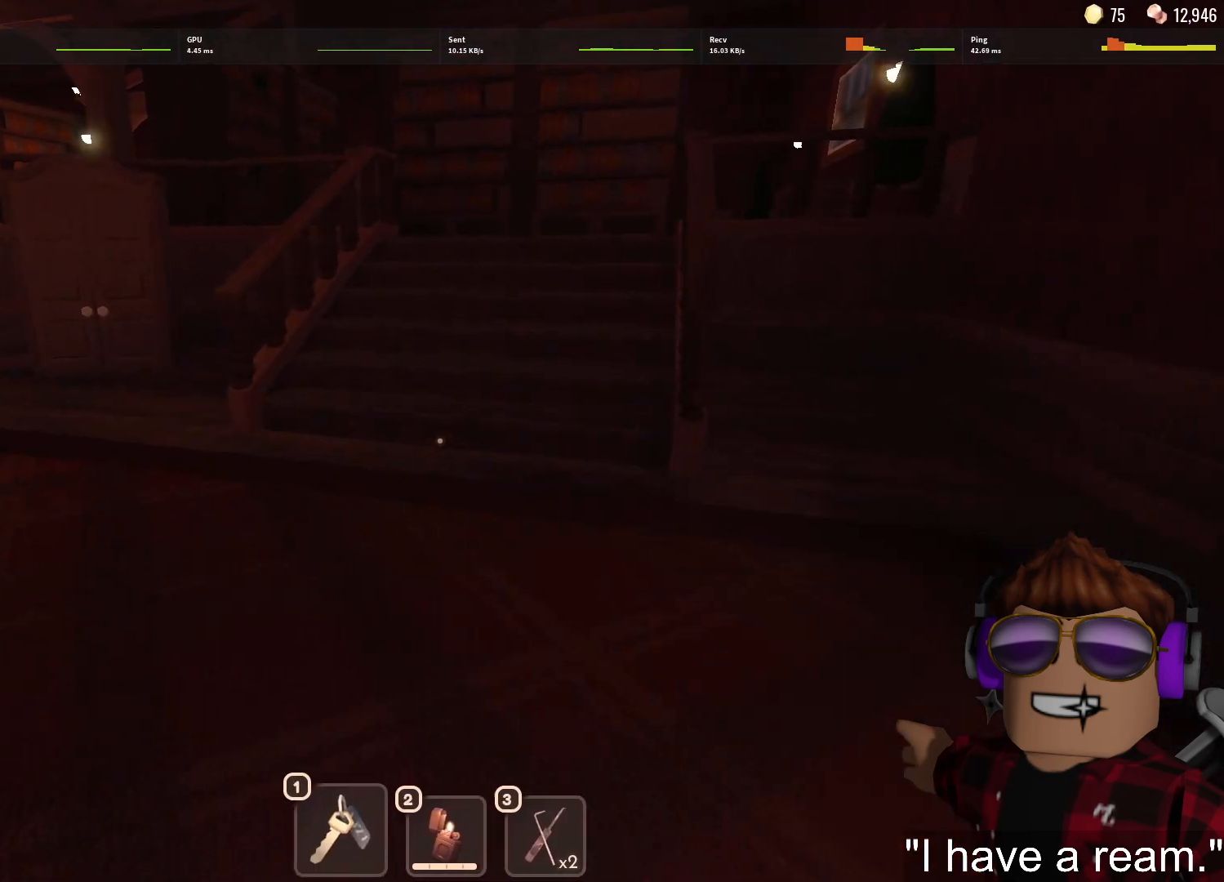
{"keys": ["1", "w"], "mouse": [], "events": [[83, "1", "up"], [500, "1", "down"]]}
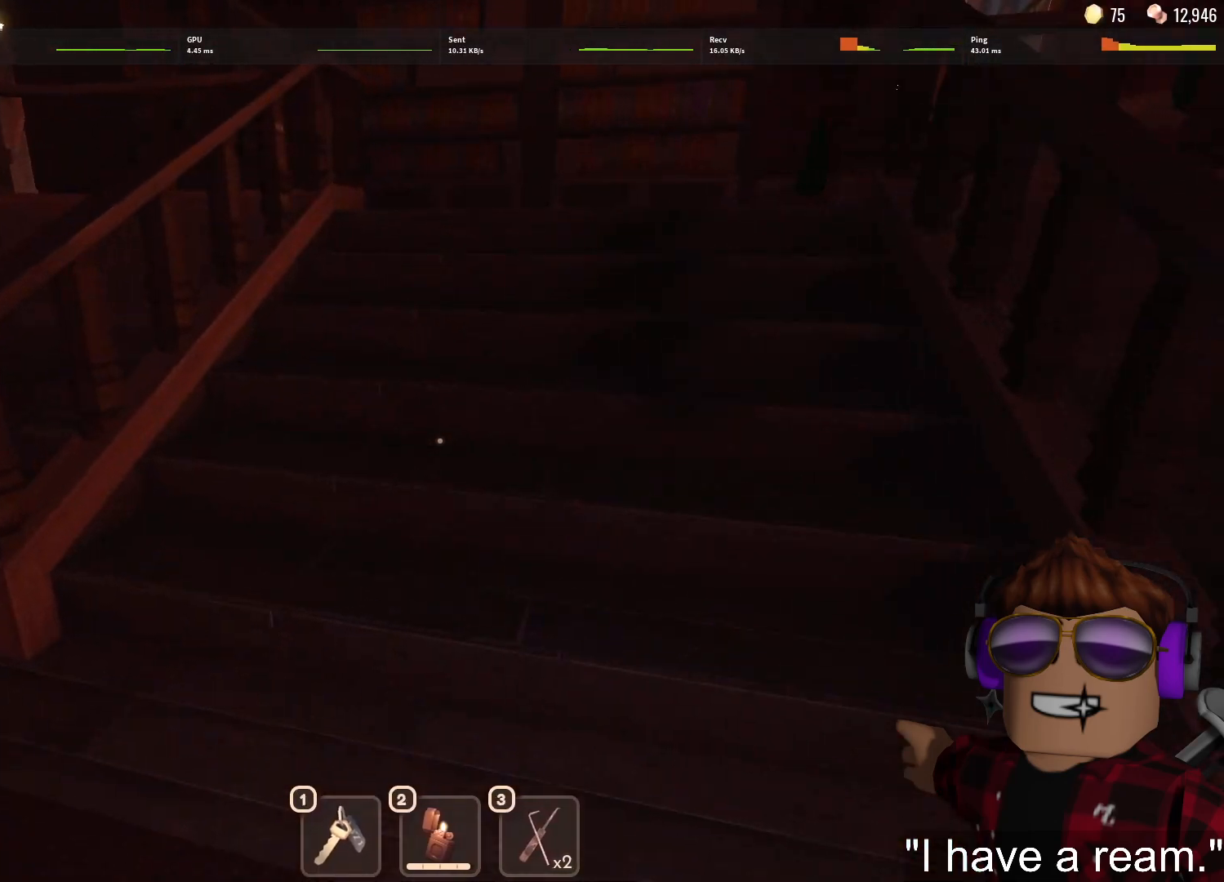
{"keys": ["w"], "mouse": [], "events": [[100, "1", "up"], [150, "1", "down"], [233, "1", "up"]]}
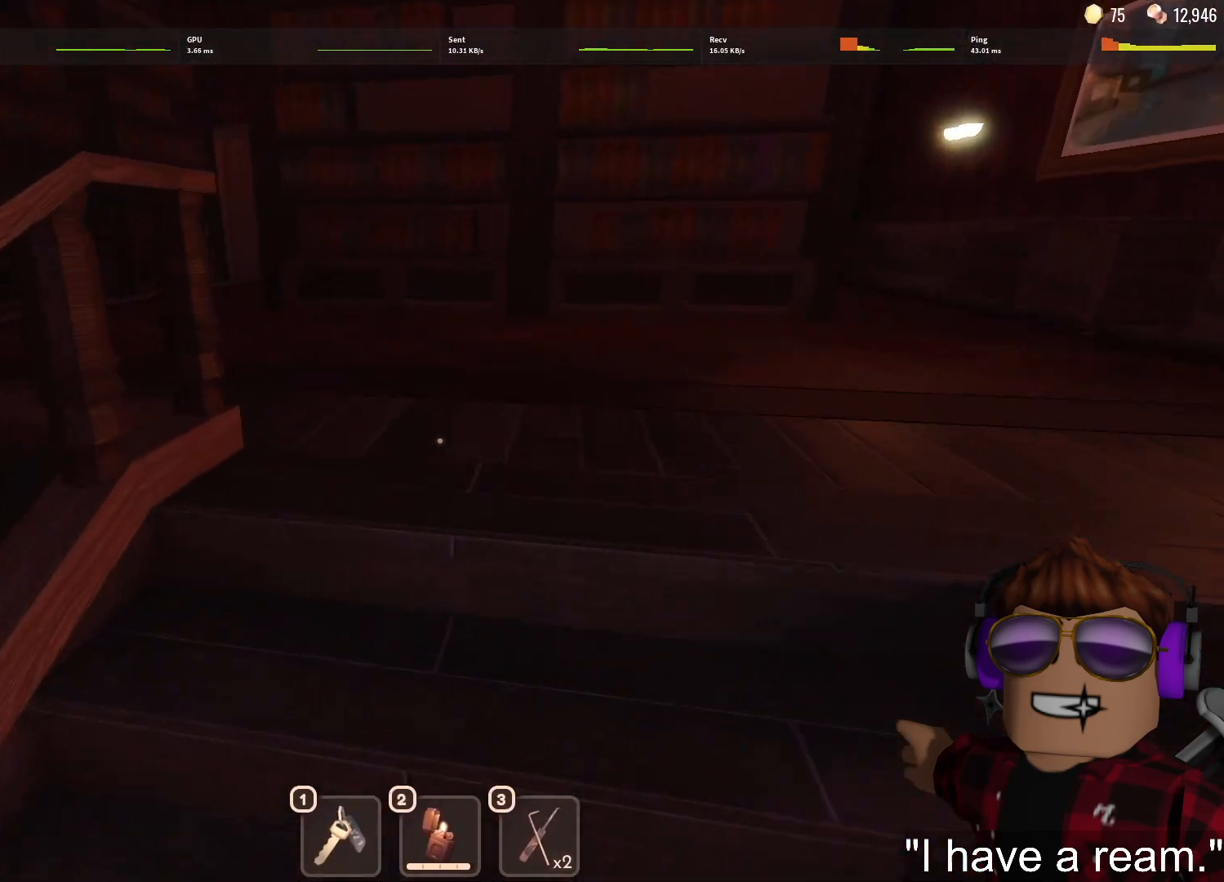
{"keys": ["w"], "mouse": [], "events": []}
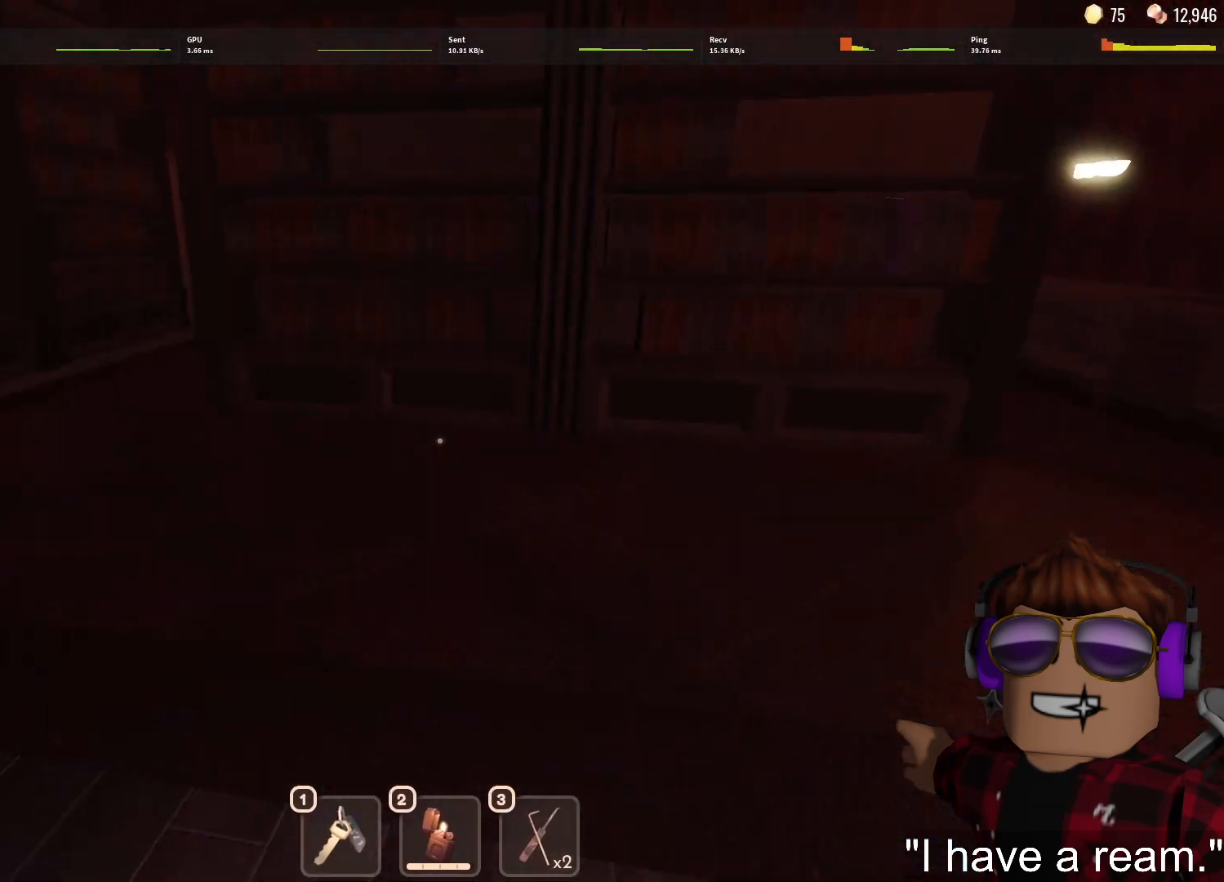
{"keys": ["d", "w"], "mouse": [], "events": [[167, "d", "down"]]}
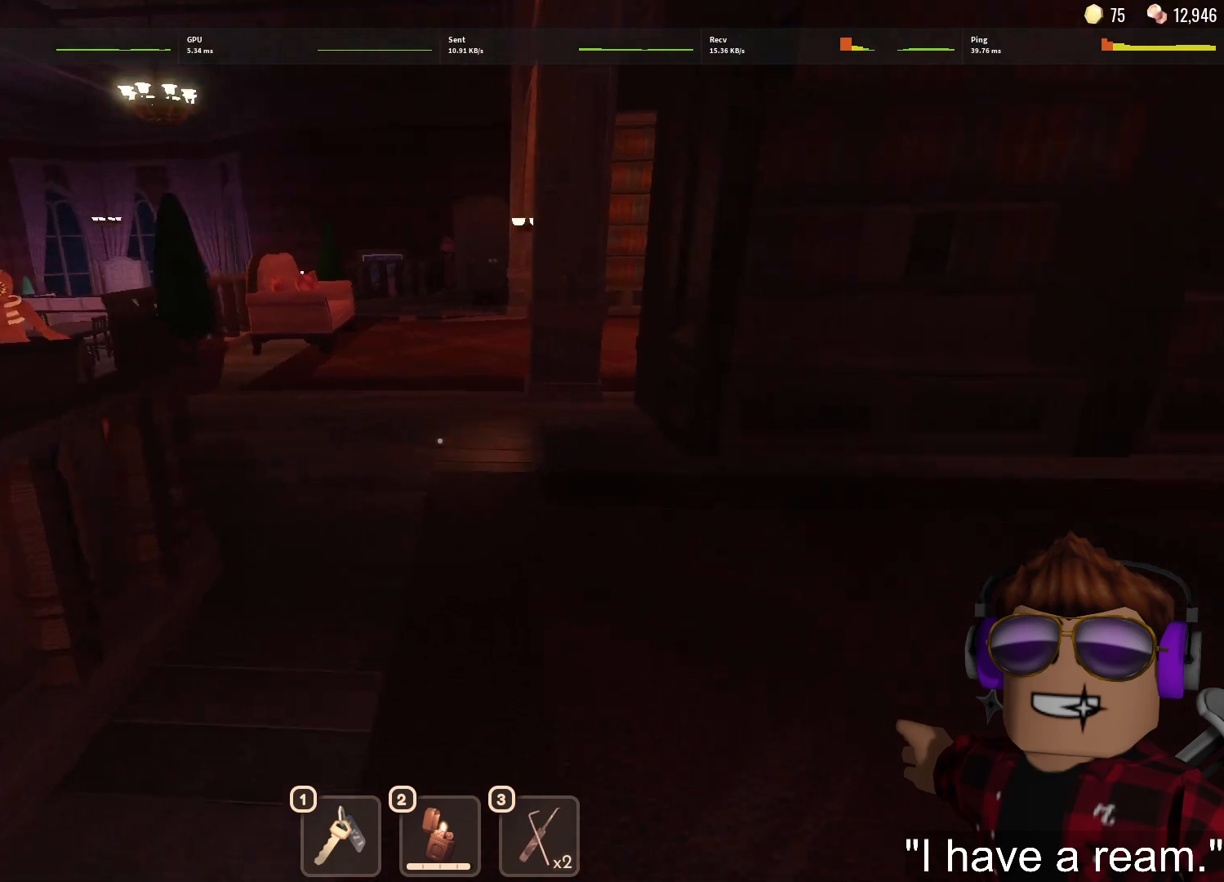
{"keys": ["w"], "mouse": [], "events": [[417, "d", "up"]]}
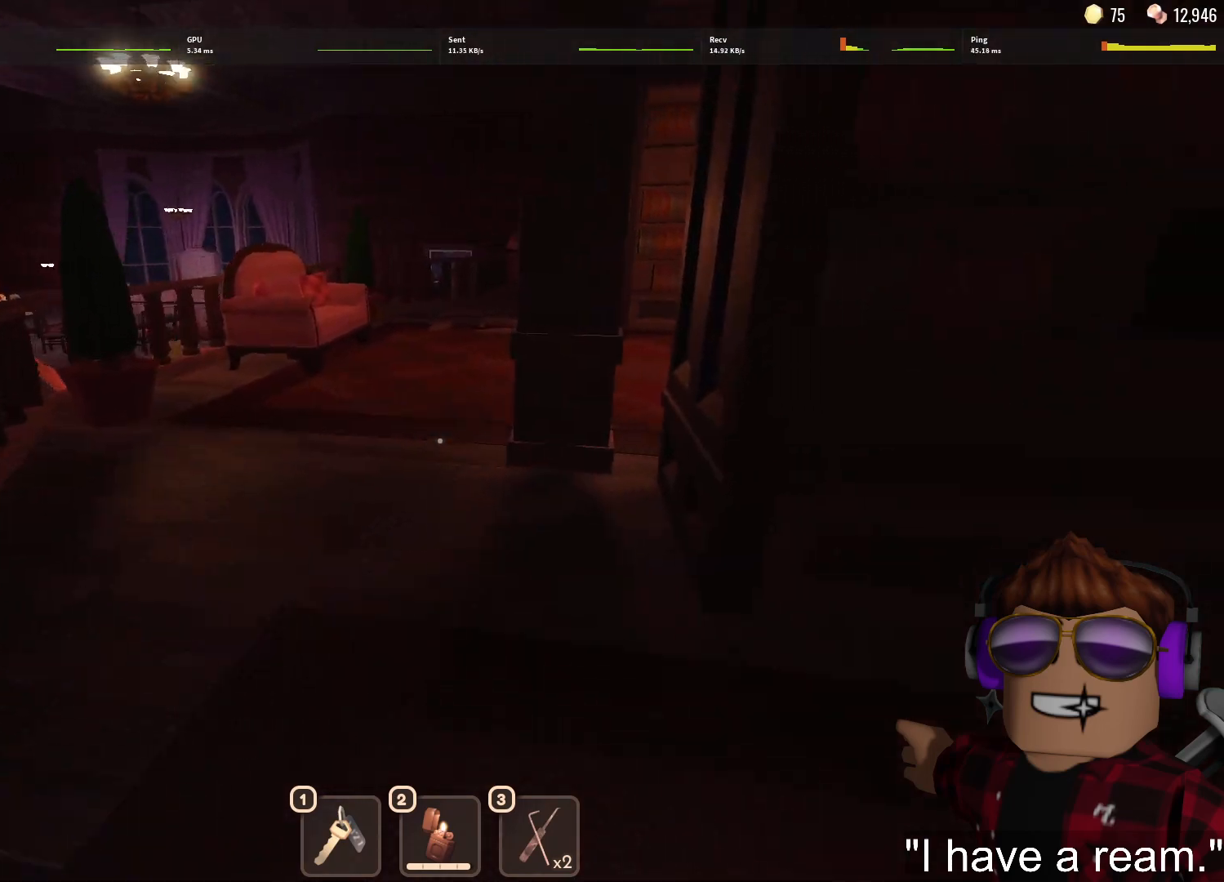
{"keys": ["w"], "mouse": [], "events": []}
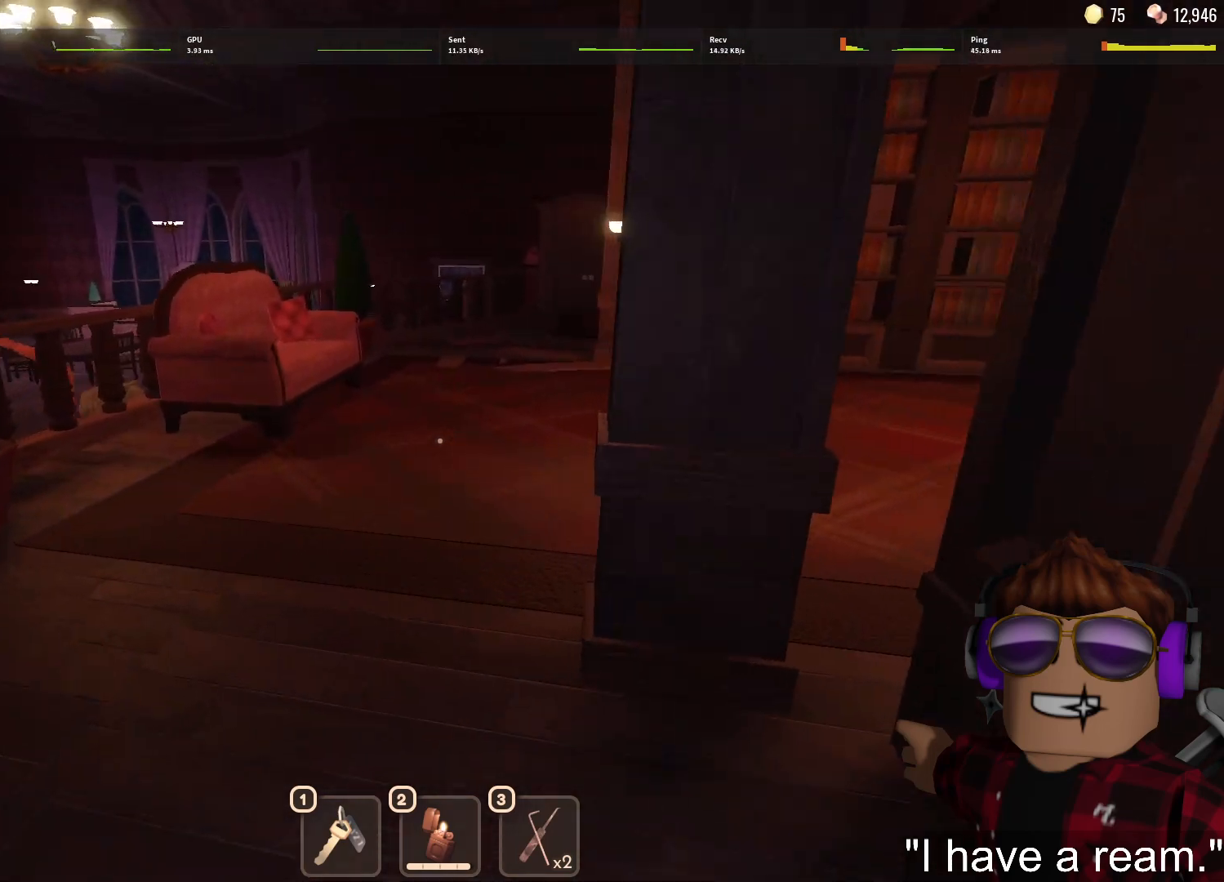
{"keys": ["w"], "mouse": [], "events": []}
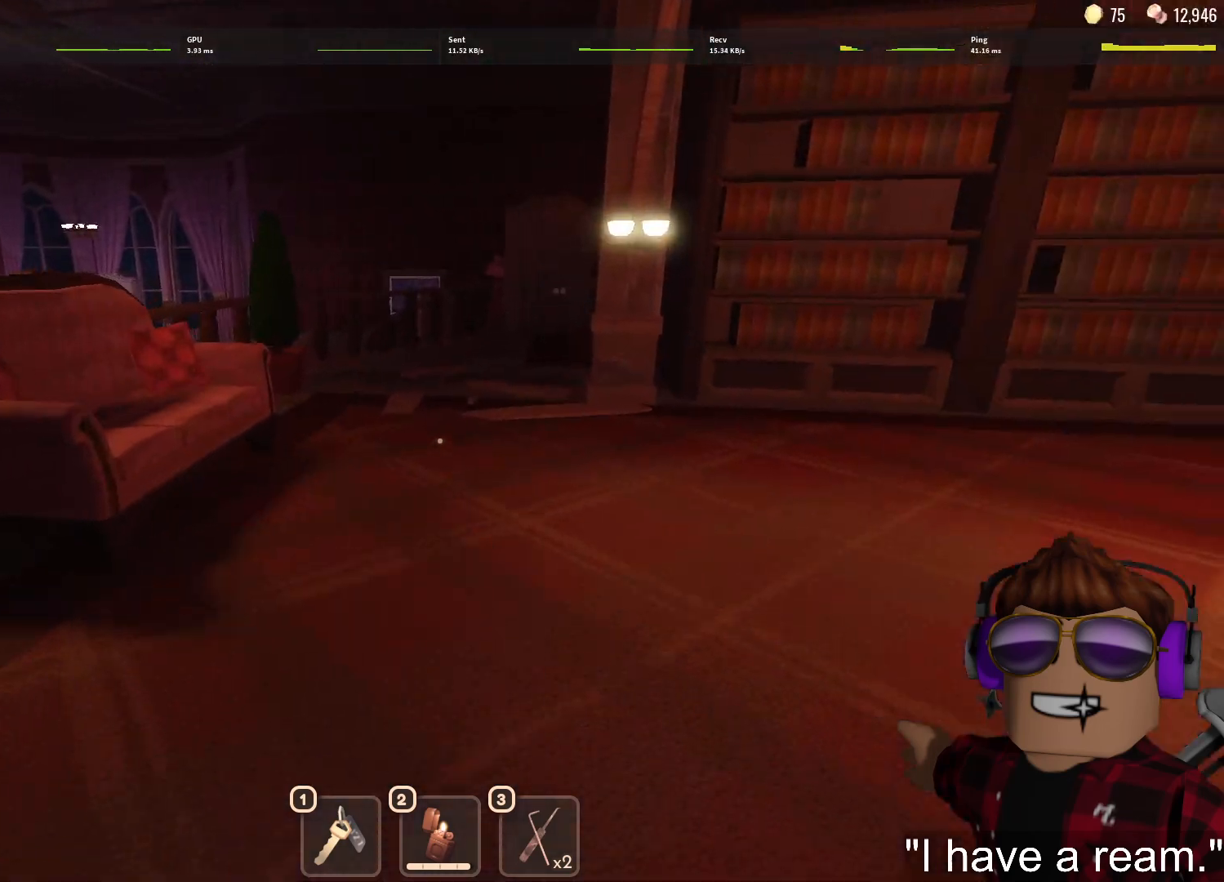
{"keys": ["w"], "mouse": [], "events": []}
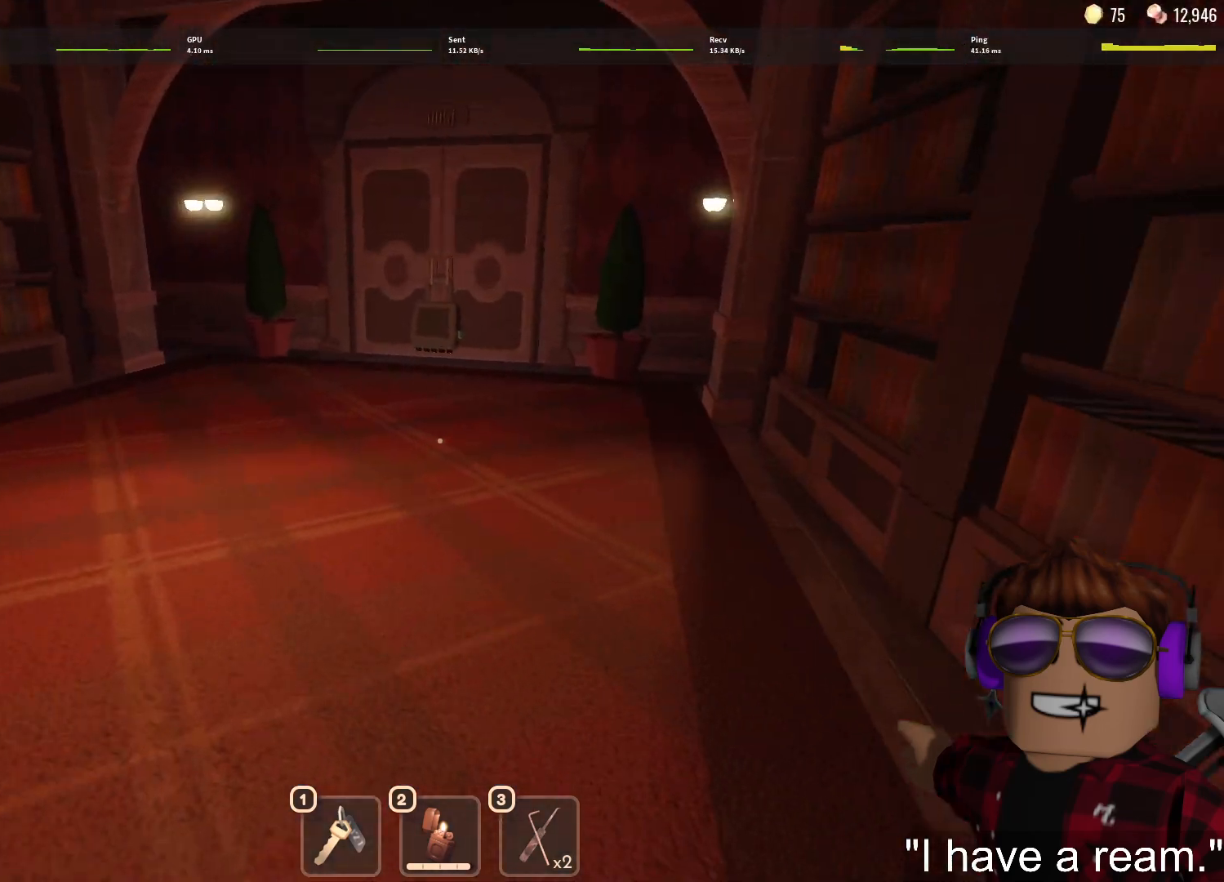
{"keys": ["w"], "mouse": [], "events": []}
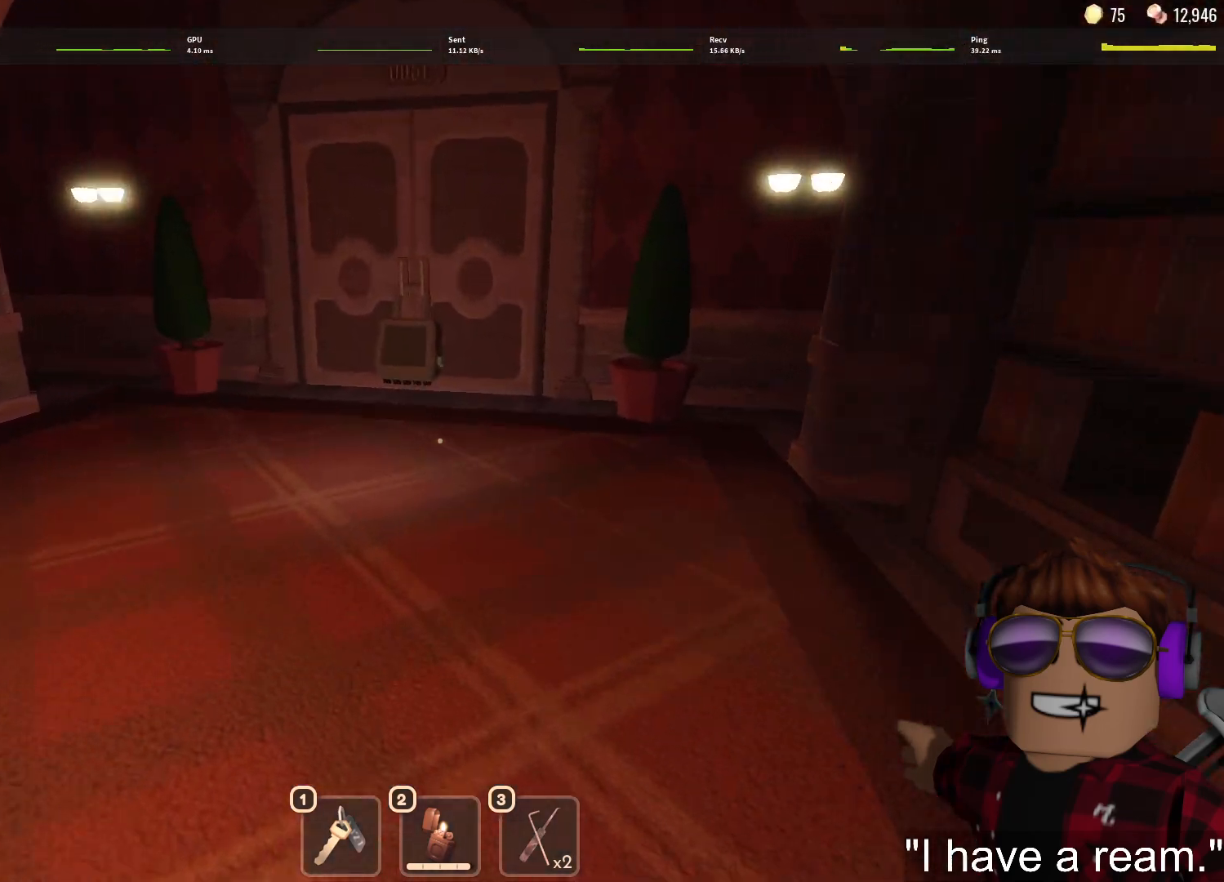
{"keys": ["w"], "mouse": [], "events": []}
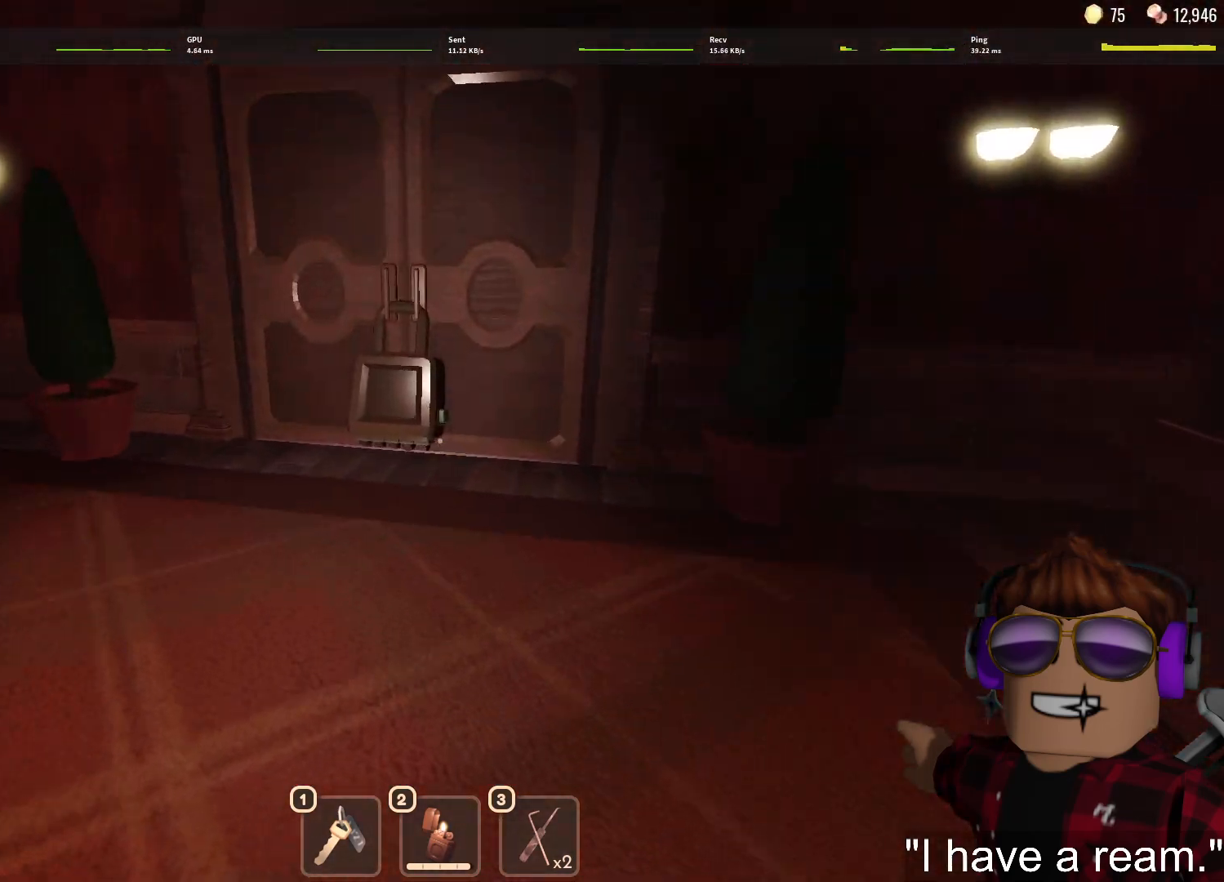
{"keys": ["w"], "mouse": [], "events": []}
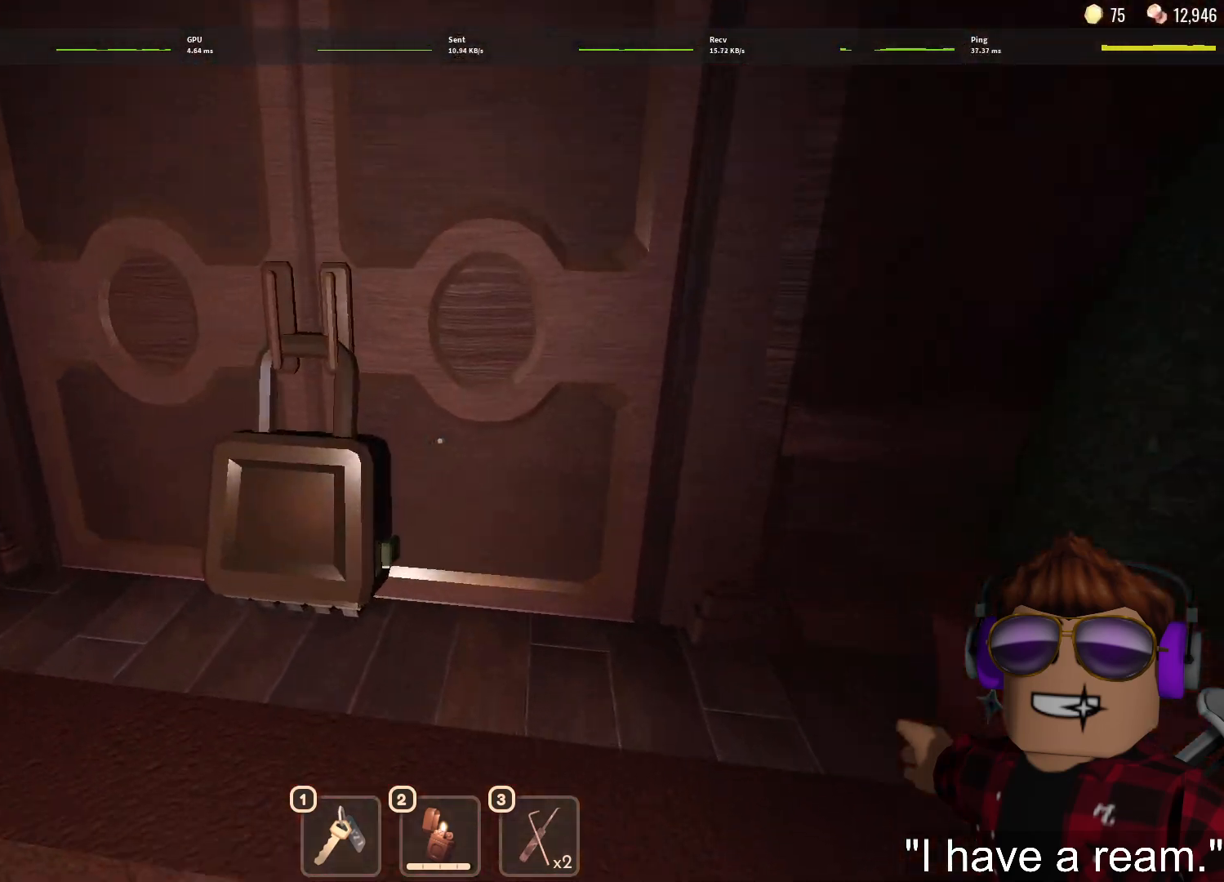
{"keys": ["1", "w"], "mouse": [], "events": [[433, "1", "down"]]}
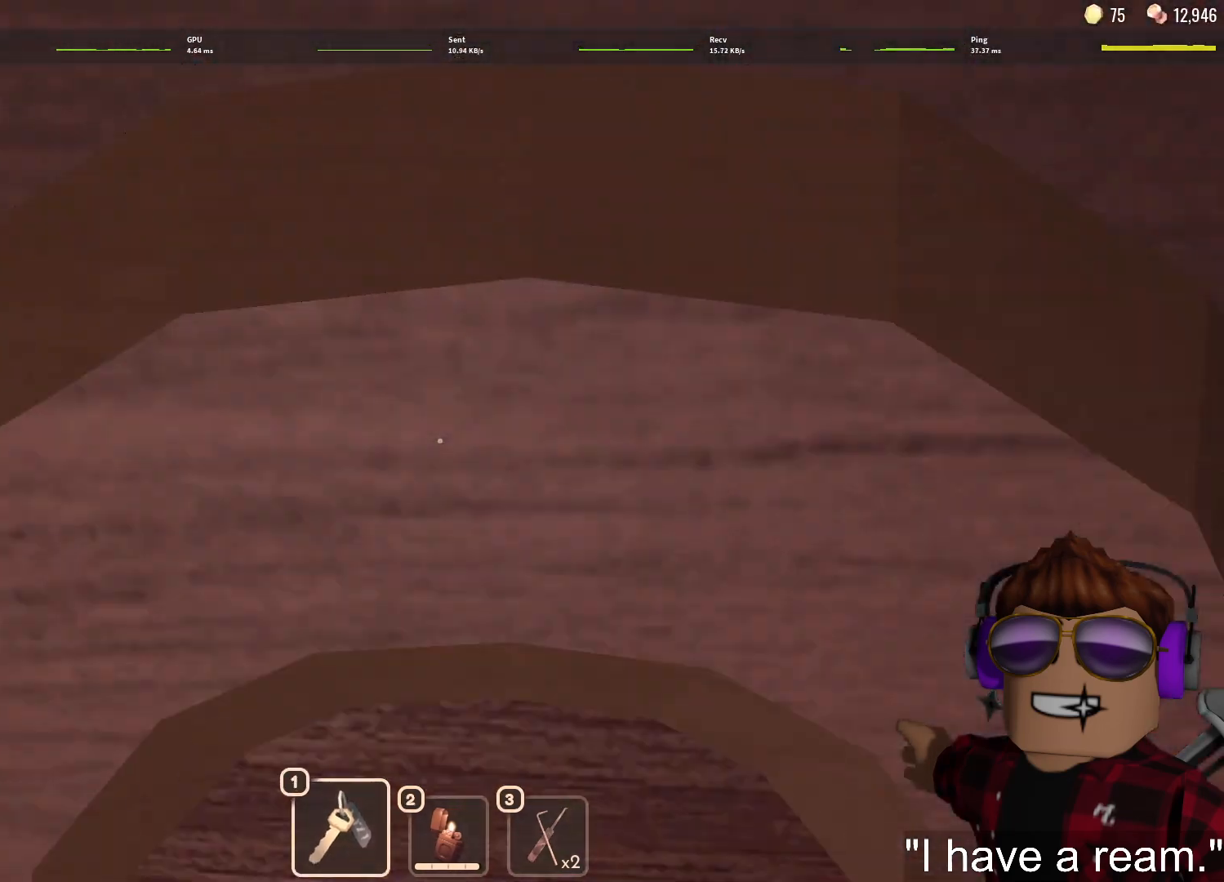
{"keys": ["w"], "mouse": [], "events": [[33, "1", "up"], [83, "1", "down"], [183, "1", "up"]]}
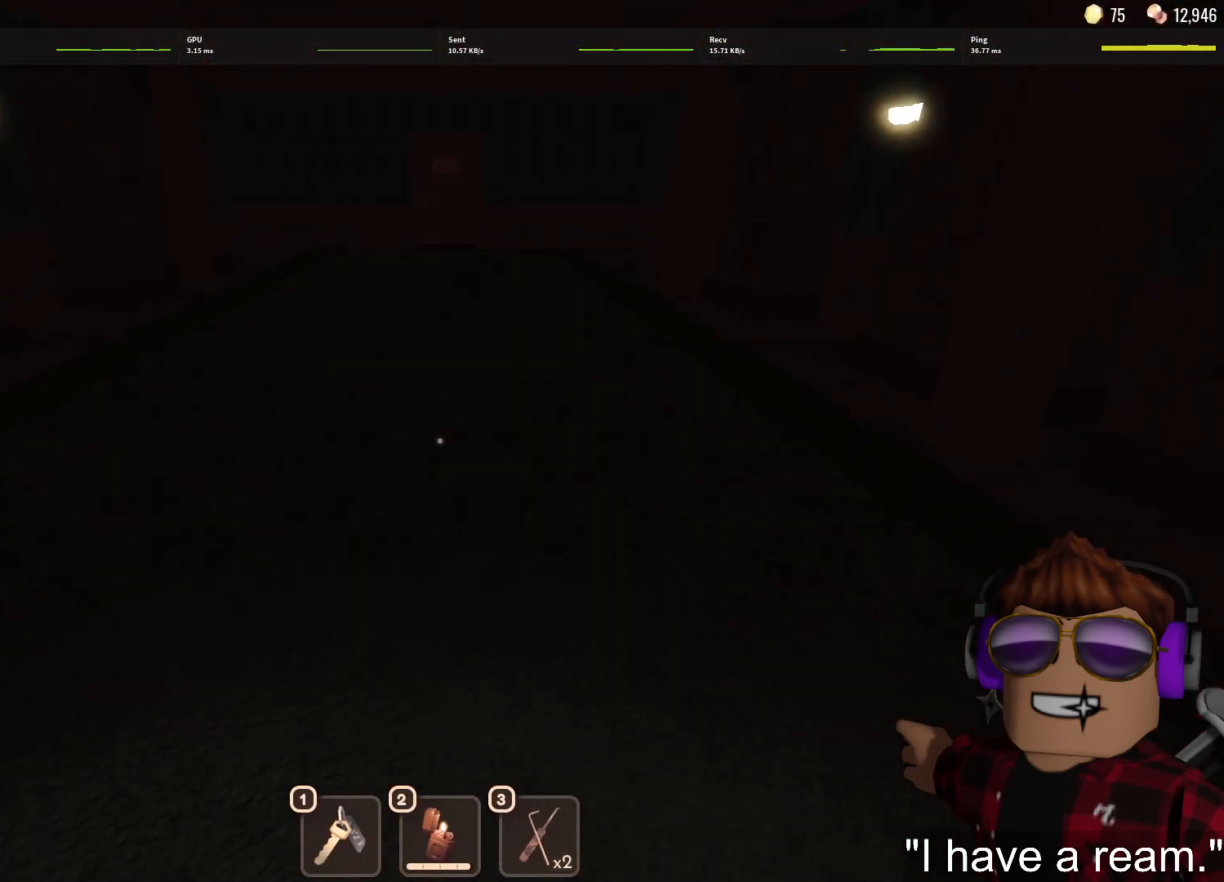
{"keys": ["w"], "mouse": [], "events": []}
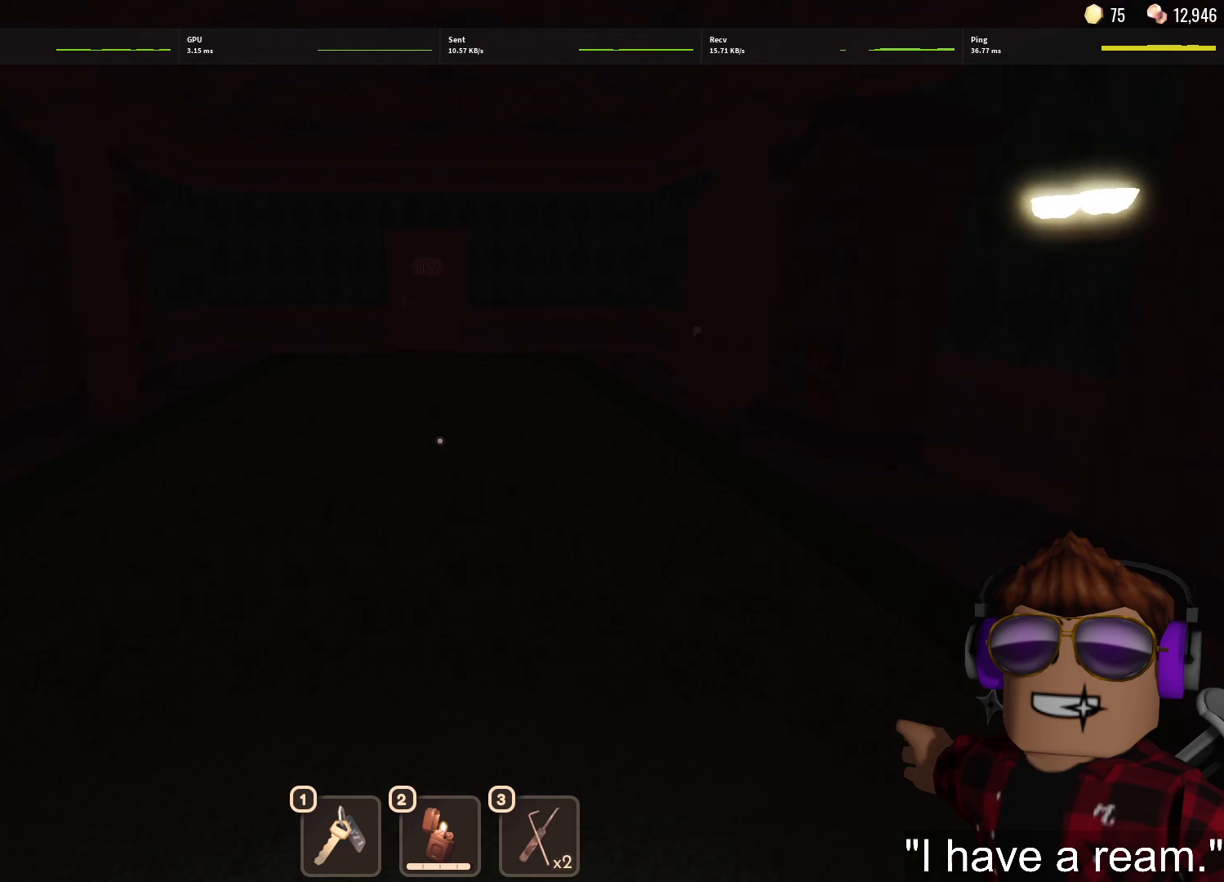
{"keys": ["w"], "mouse": [], "events": []}
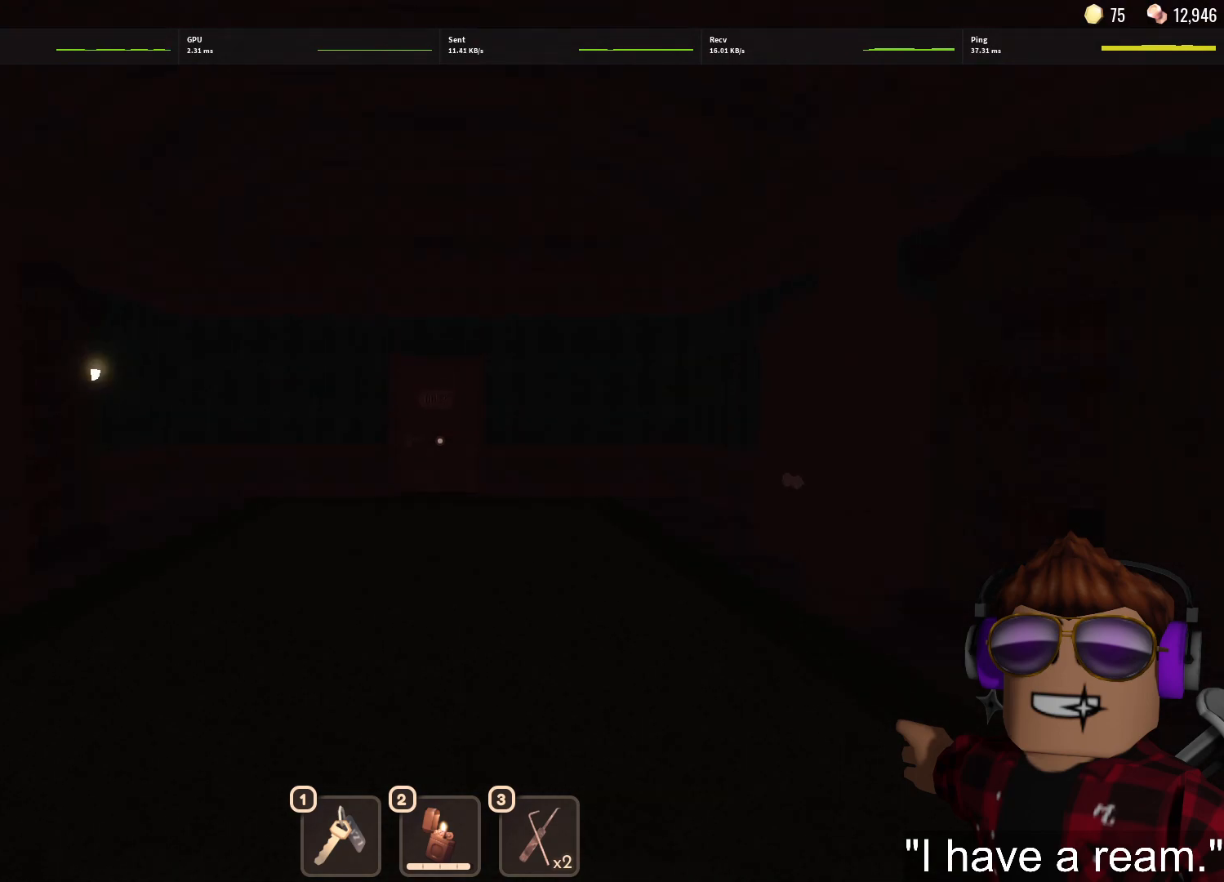
{"keys": ["w"], "mouse": [], "events": []}
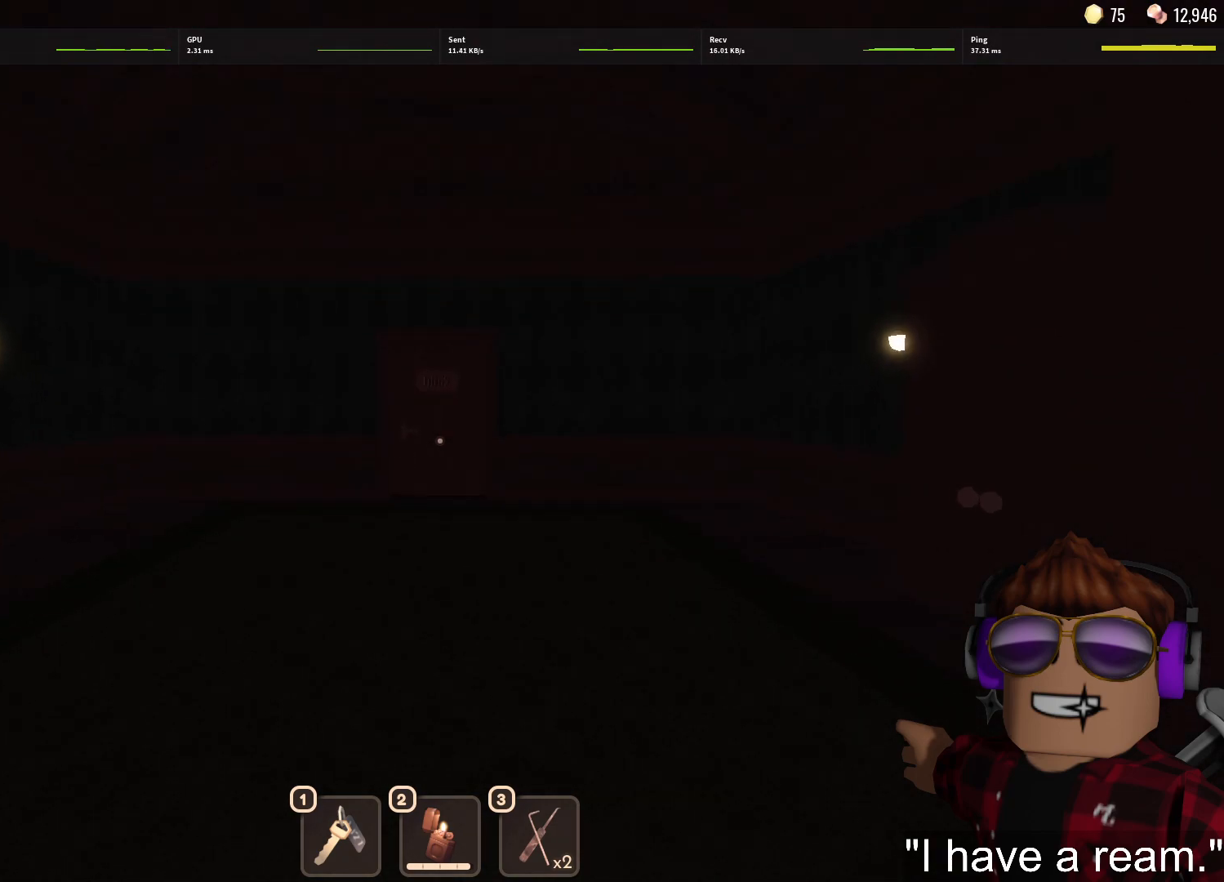
{"keys": ["w"], "mouse": [], "events": []}
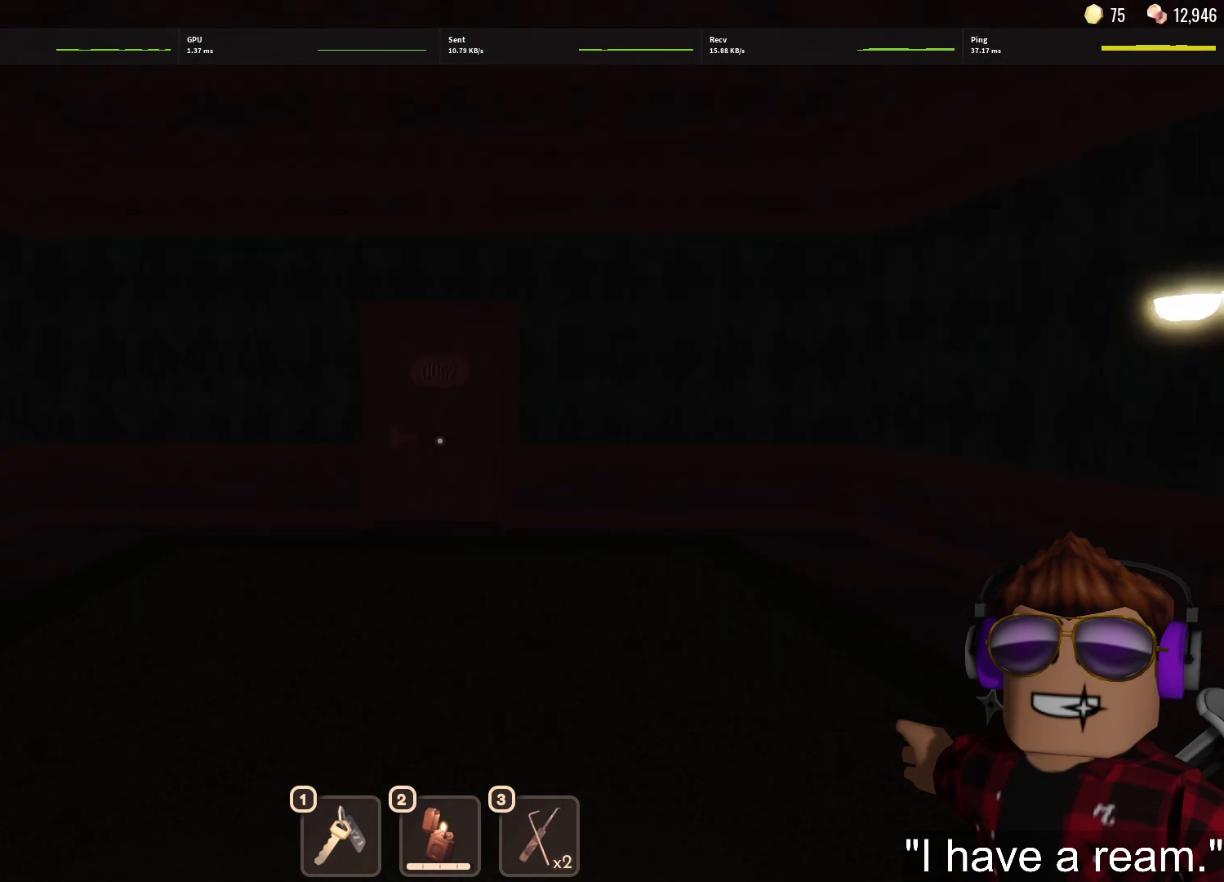
{"keys": ["w"], "mouse": [], "events": []}
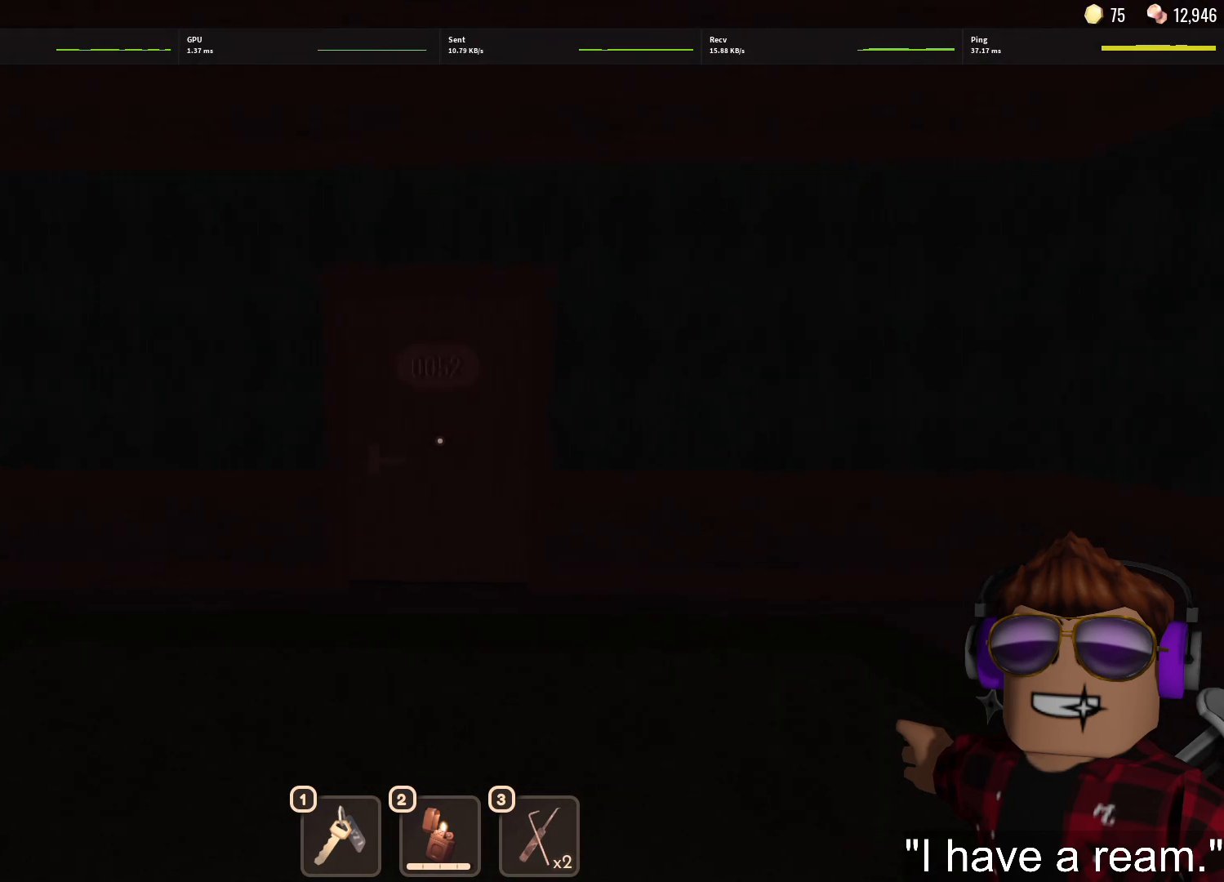
{"keys": ["w"], "mouse": [], "events": []}
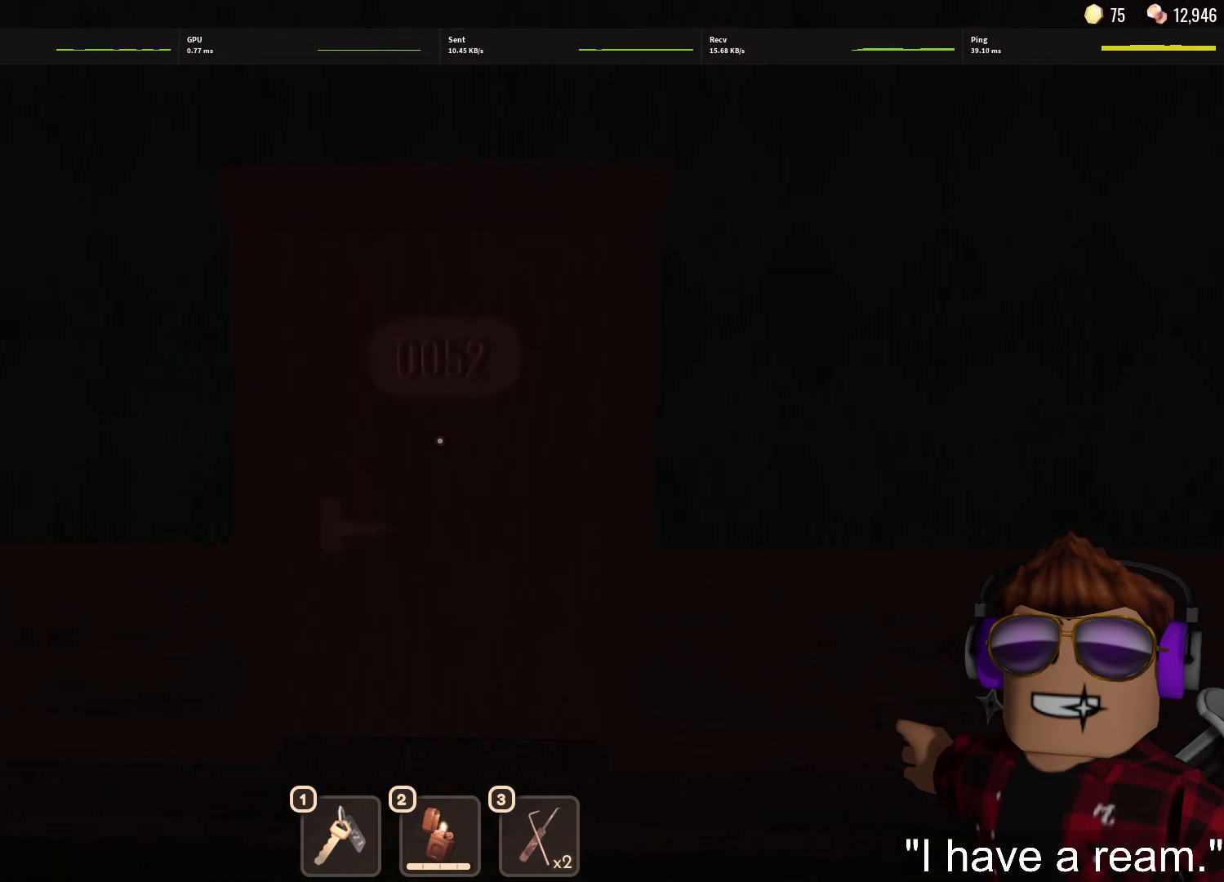
{"keys": ["w"], "mouse": [], "events": []}
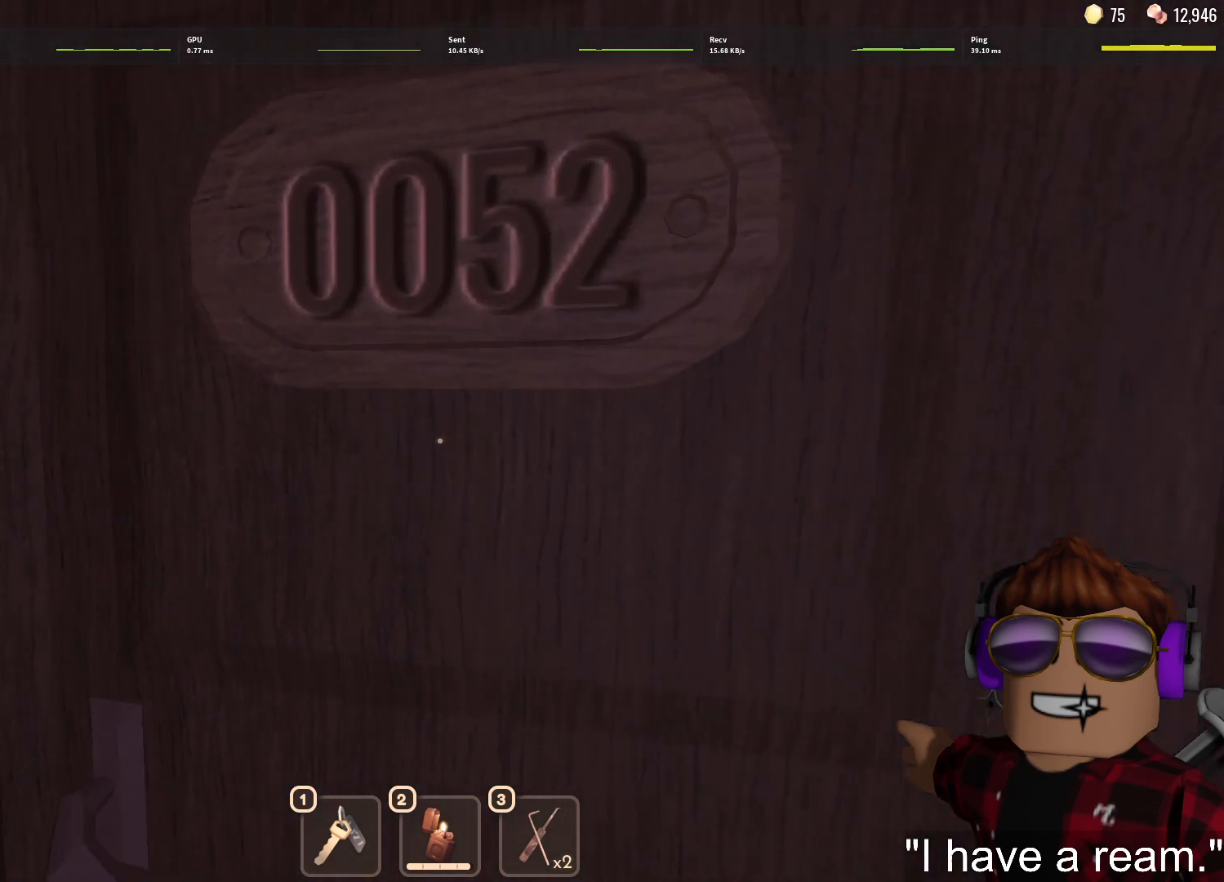
{"keys": ["w"], "mouse": [], "events": []}
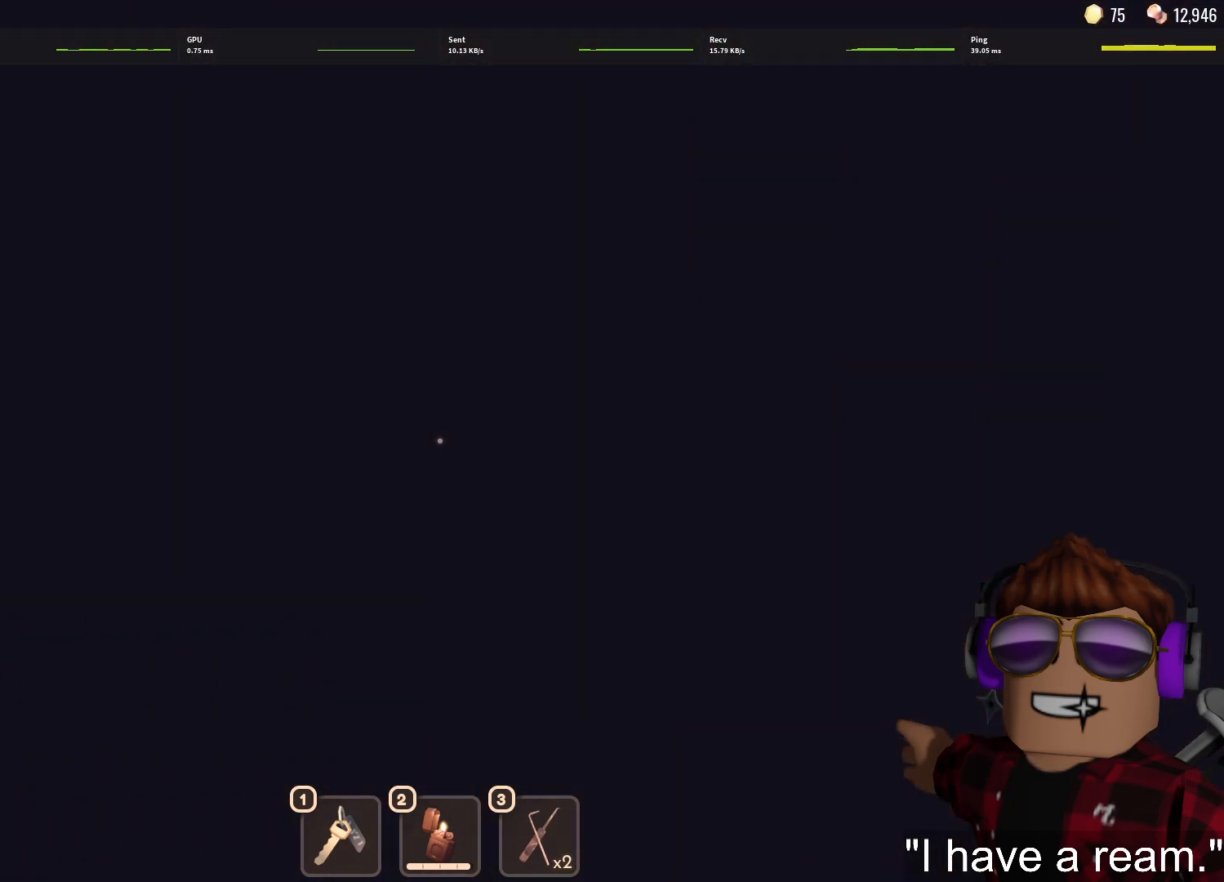
{"keys": ["w"], "mouse": [], "events": []}
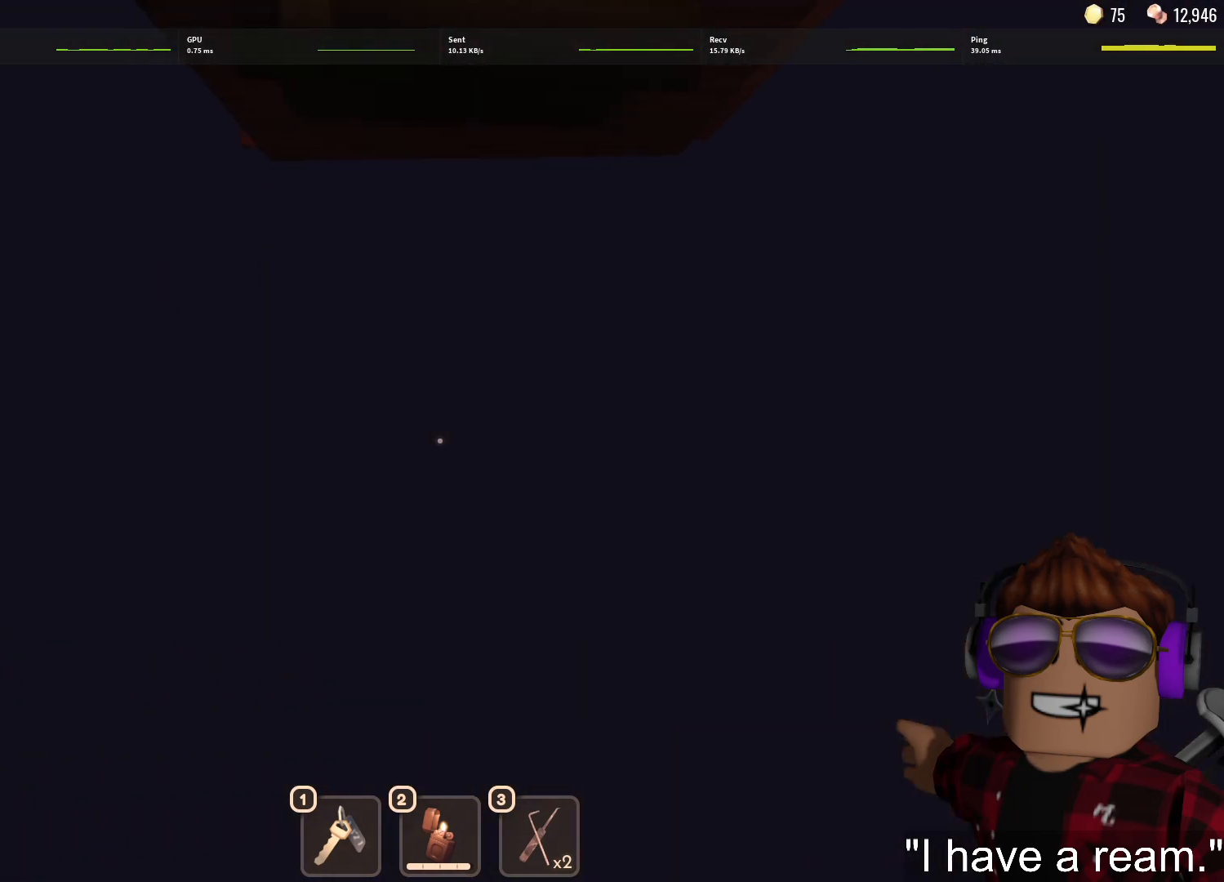
{"keys": ["w"], "mouse": [], "events": []}
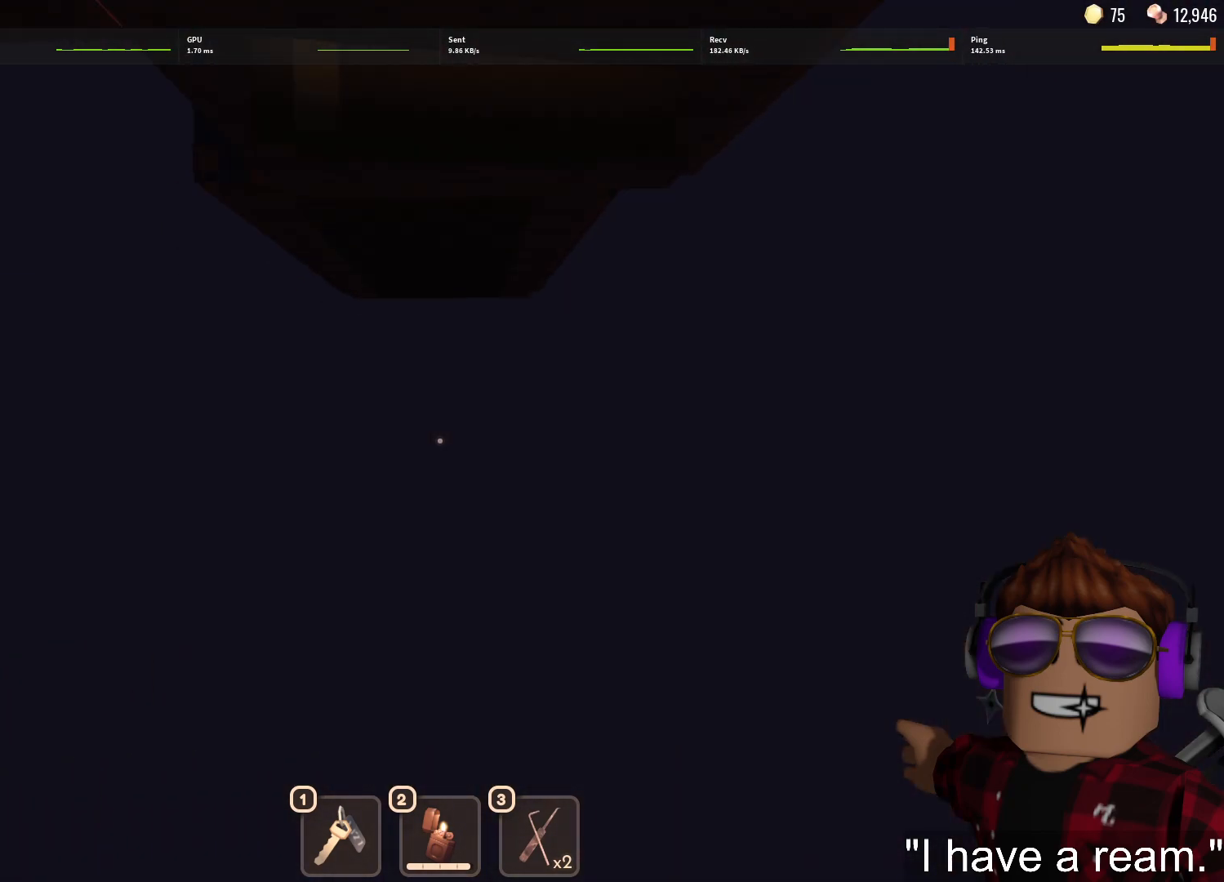
{"keys": [], "mouse": [], "events": [[433, "w", "up"]]}
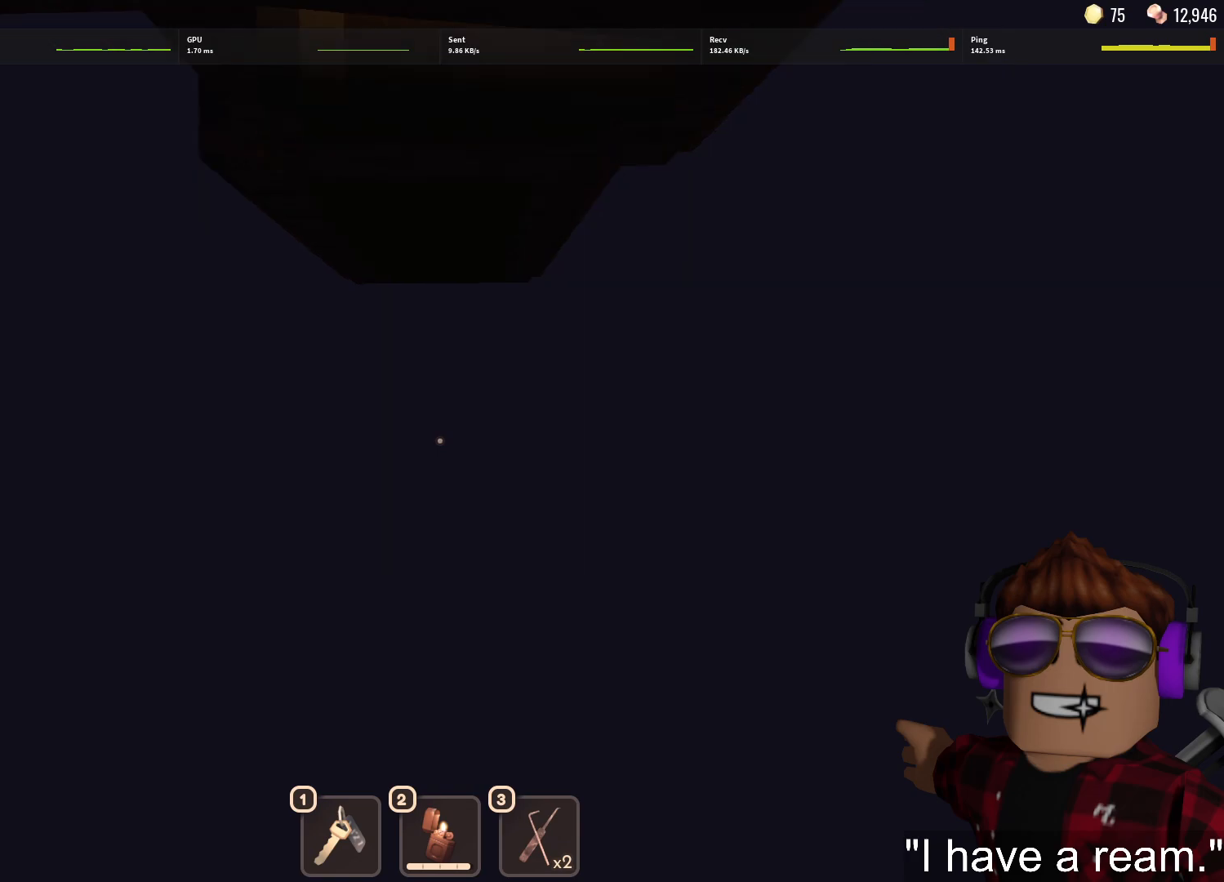
{"keys": [], "mouse": [], "events": []}
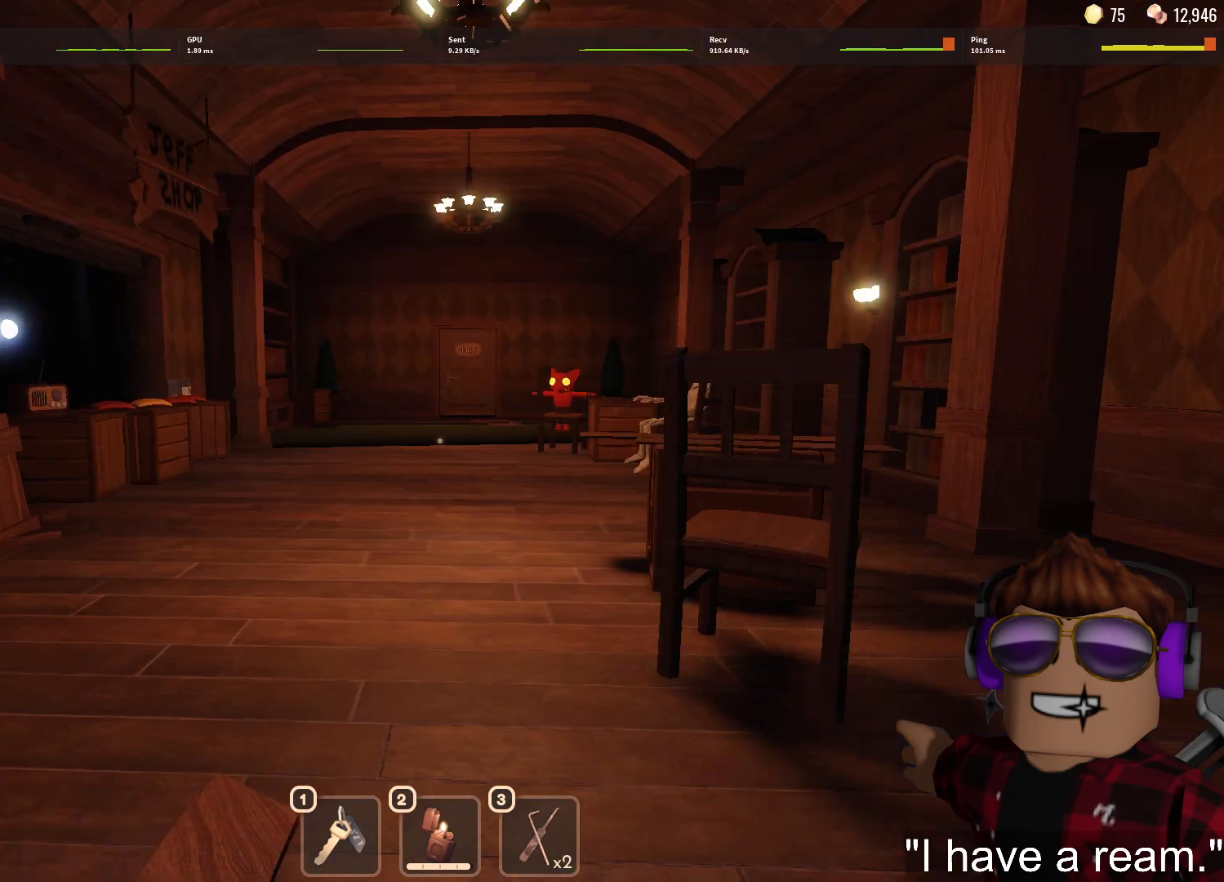
{"keys": ["w"], "mouse": [], "events": [[333, "w", "down"]]}